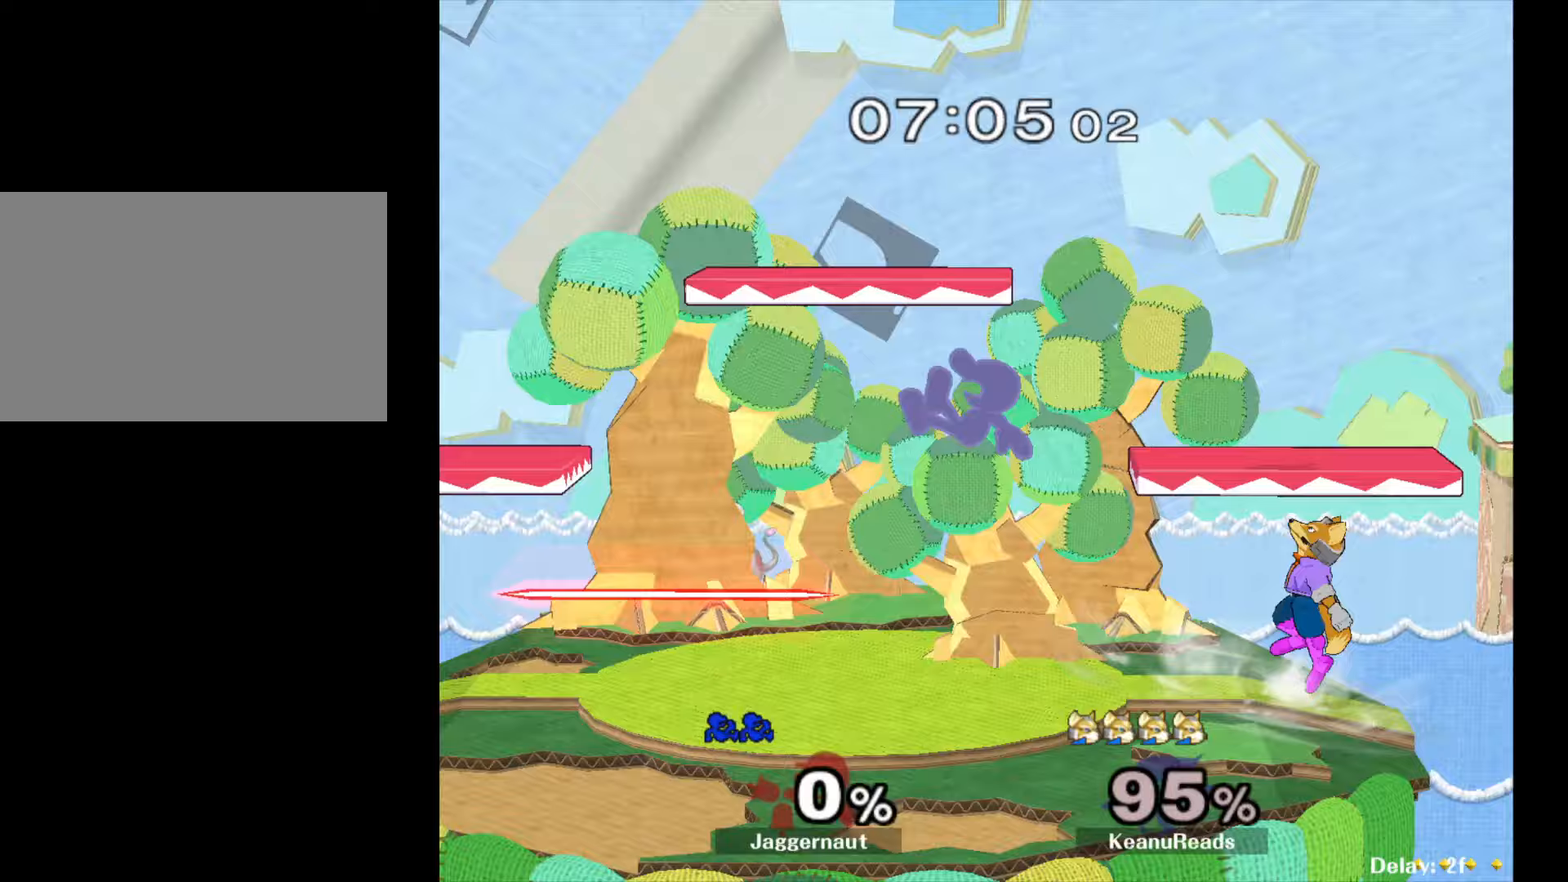
Gameplay with a controller (Nintendo layout); each line is a JSON object with the inputs held at the frame after it. "events" lists button and stick changes between this image and that frame as [ms after this image, input, new state], when the widget could be followed in between. Not read: L3 R3.
{"buttons": [], "left_stick": "right", "right_stick": "center", "events": [[183, "left_stick", "center"], [250, "Y", "down"], [383, "Y", "up"], [383, "left_stick", "right"]]}
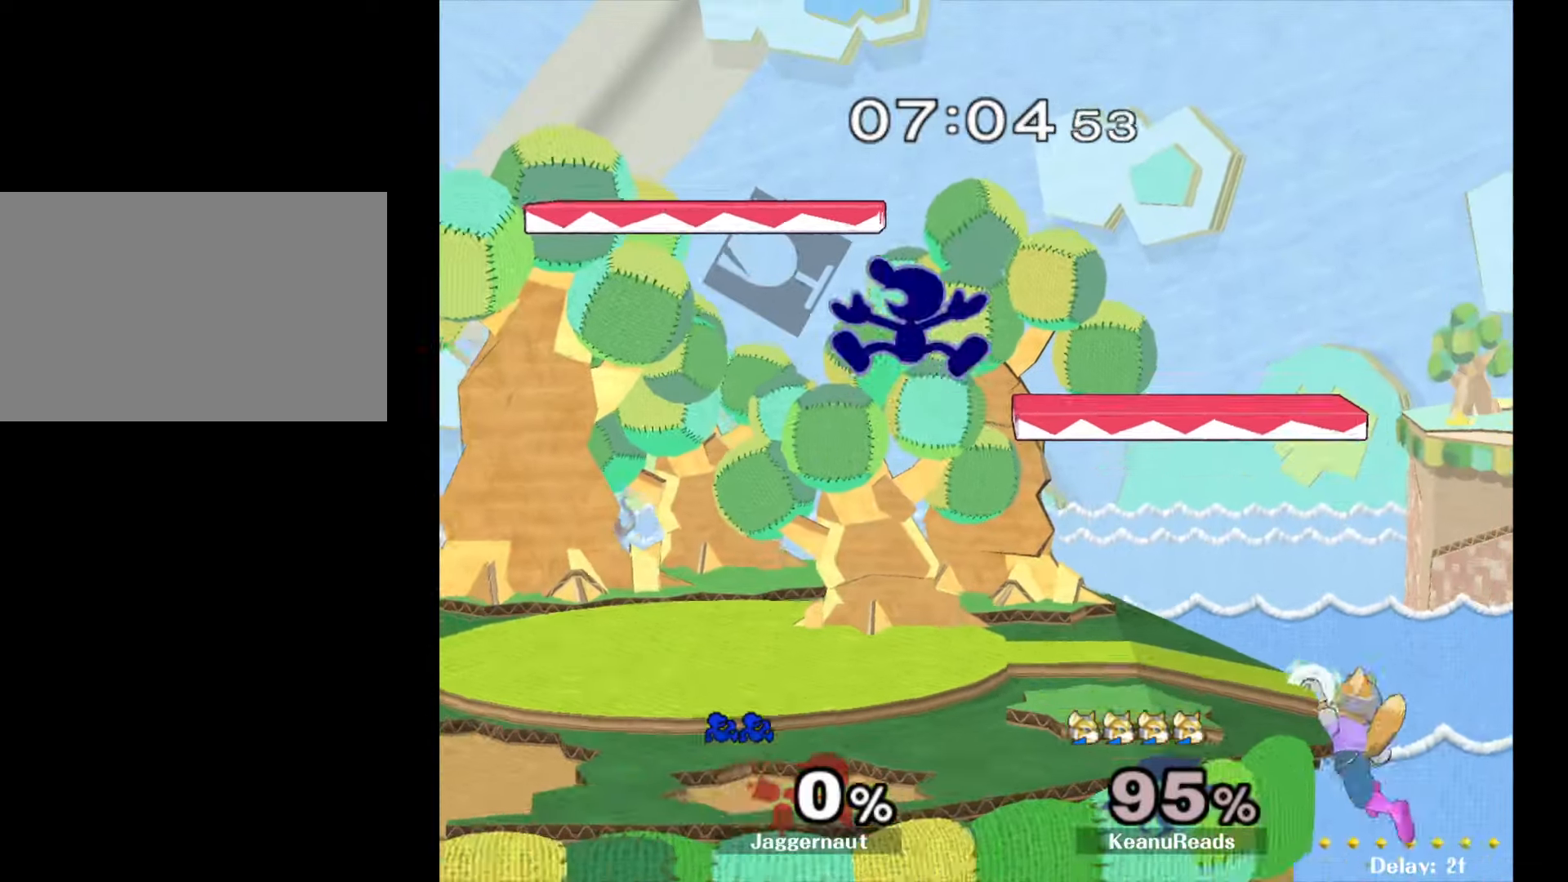
{"buttons": ["R1"], "left_stick": "center", "right_stick": "center", "events": [[50, "left_stick", "center"], [233, "left_stick", "down-left"], [400, "R1", "down"], [500, "left_stick", "center"]]}
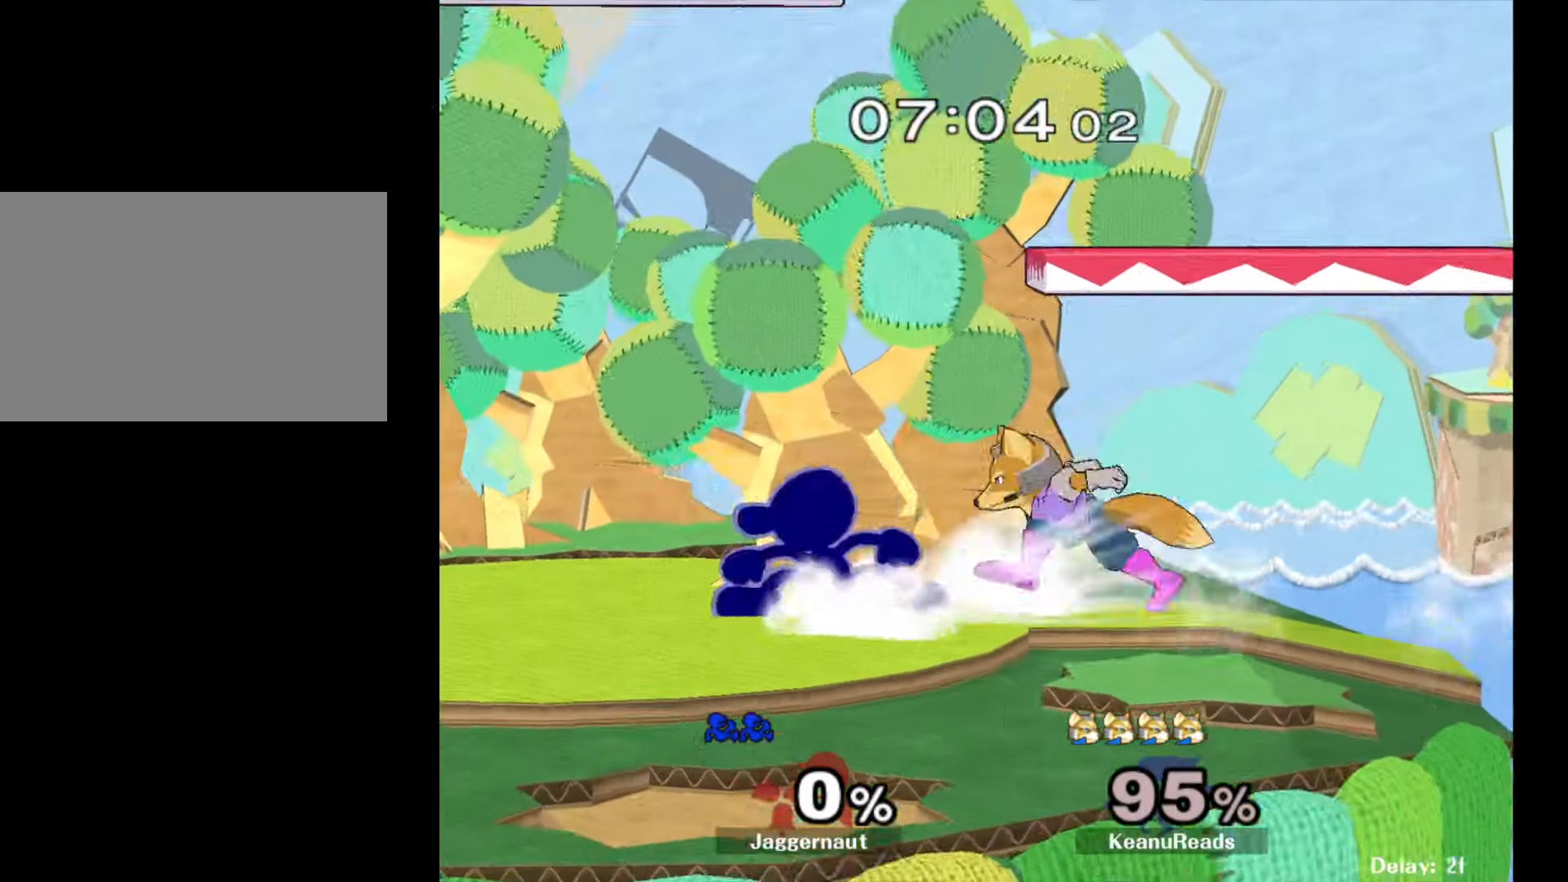
{"buttons": [], "left_stick": "left", "right_stick": "center", "events": [[17, "R1", "up"], [167, "left_stick", "right"], [300, "left_stick", "left"]]}
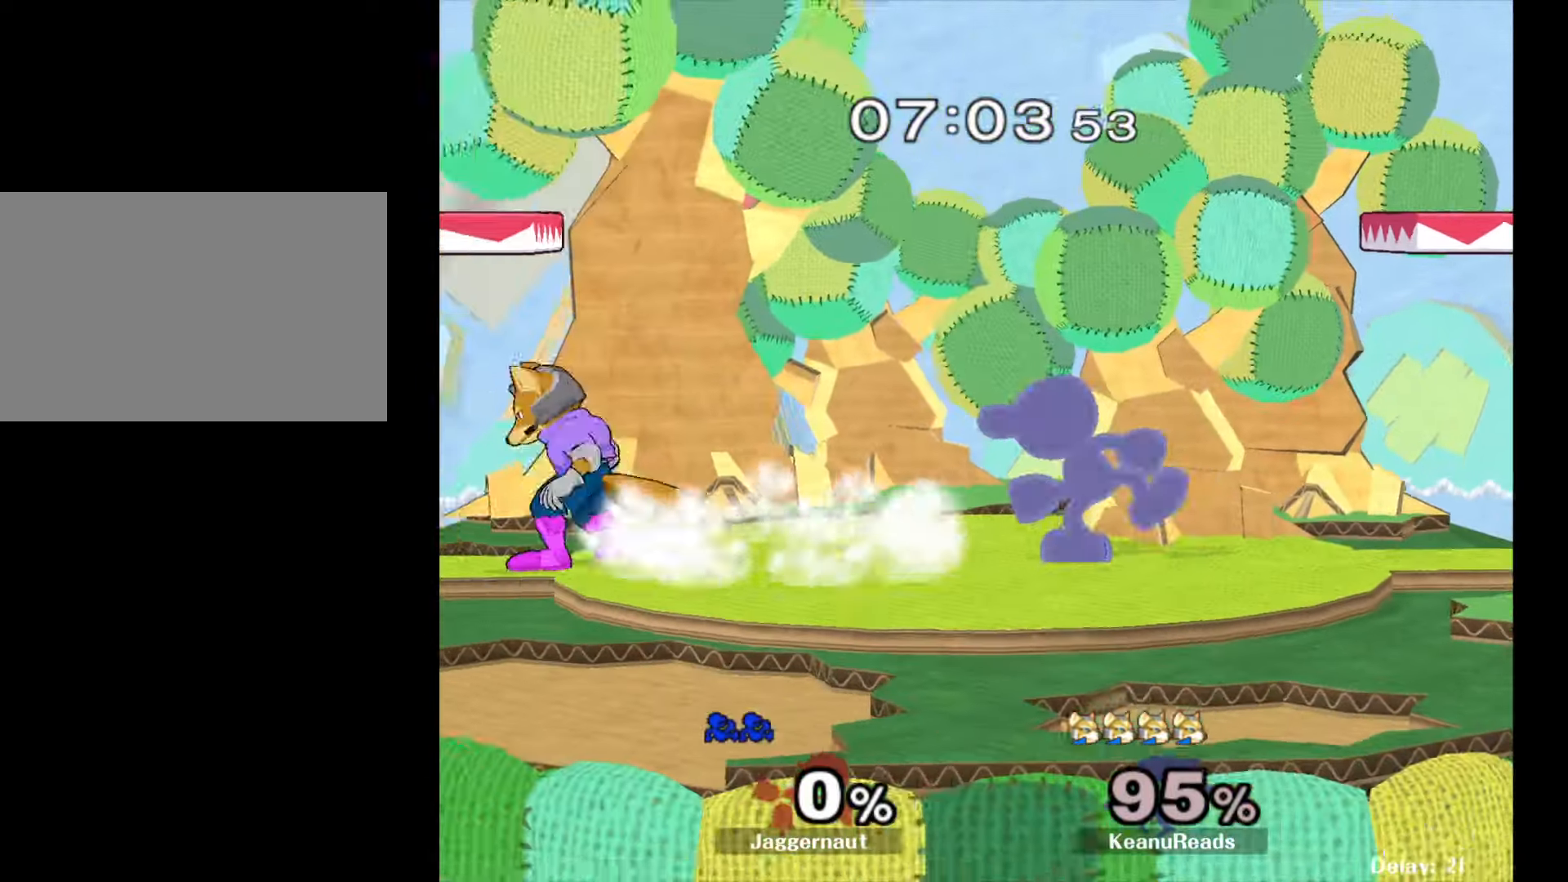
{"buttons": [], "left_stick": "left", "right_stick": "center", "events": [[67, "Y", "down"], [100, "Y", "up"], [233, "A", "down"], [333, "A", "up"]]}
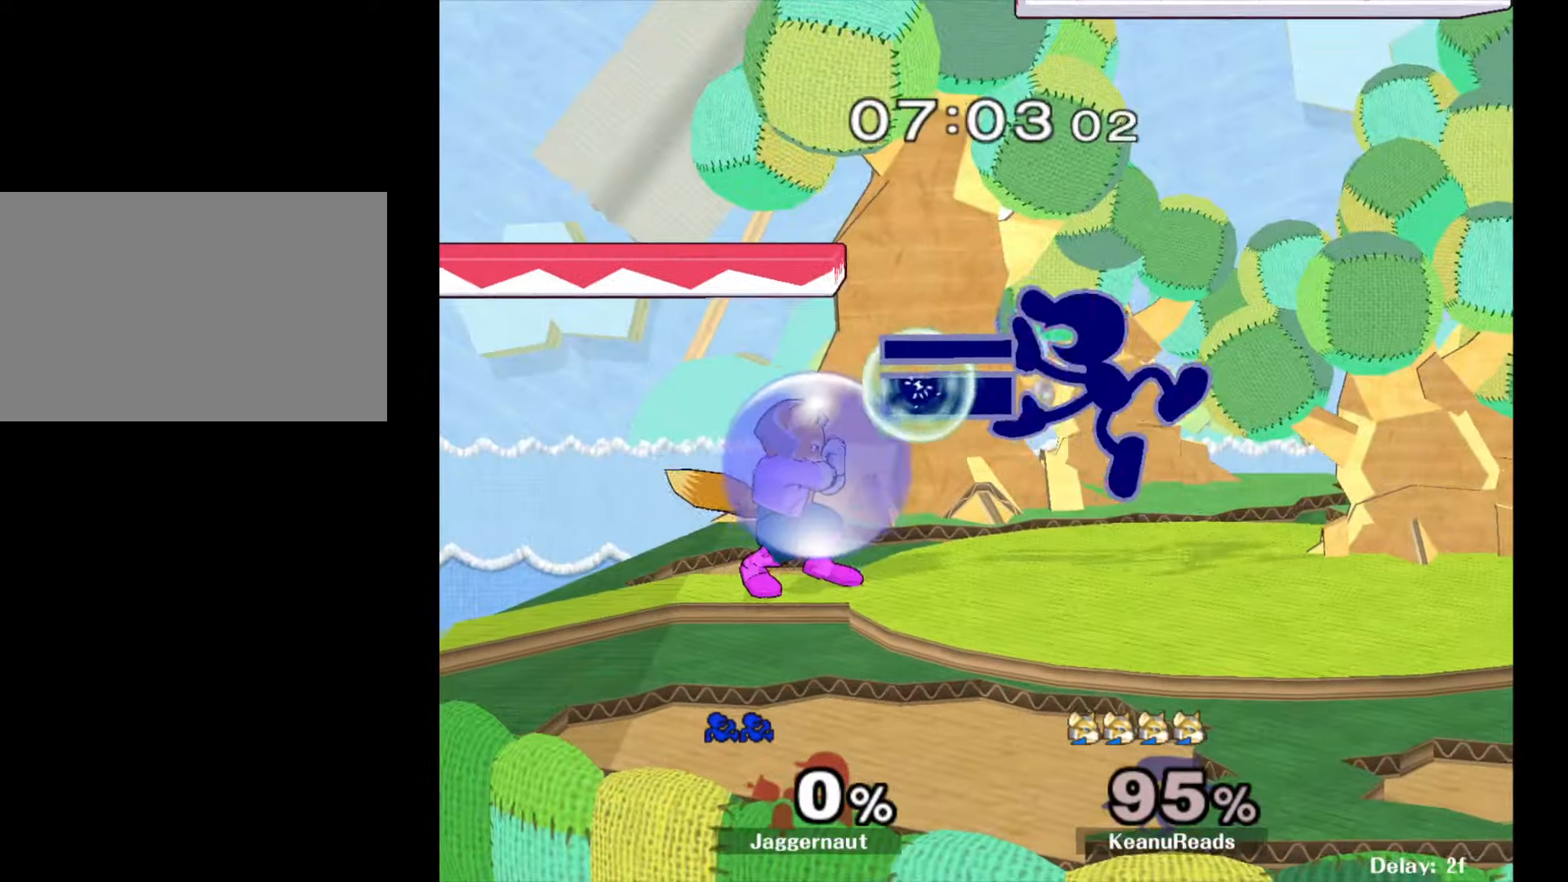
{"buttons": ["A"], "left_stick": "center", "right_stick": "center", "events": [[83, "left_stick", "down-left"], [117, "R1", "down"], [233, "left_stick", "center"], [267, "R1", "up"], [367, "A", "down"]]}
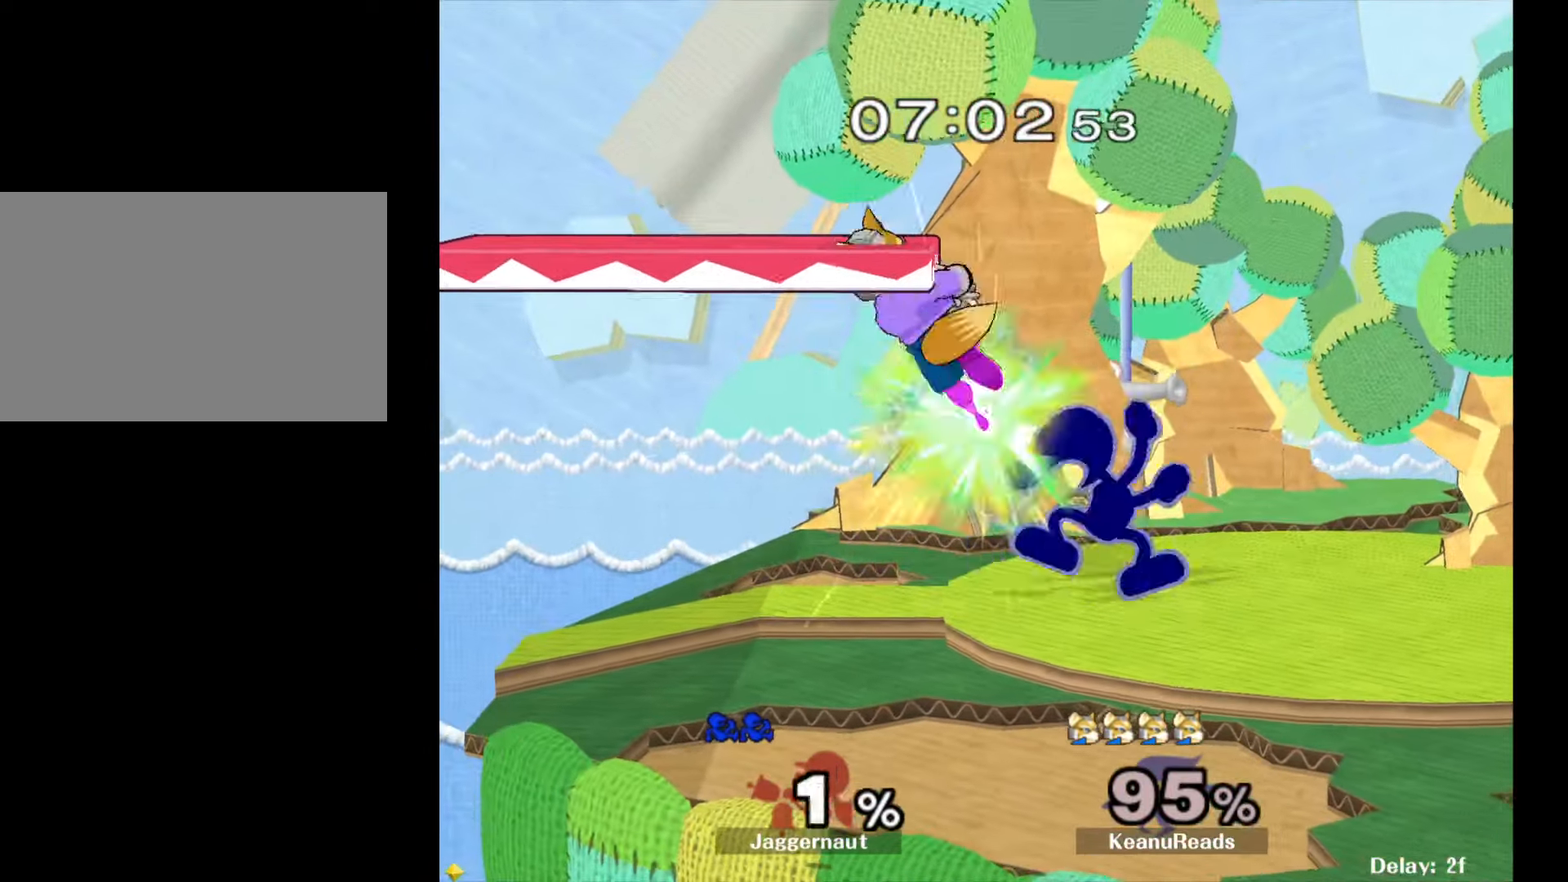
{"buttons": ["R1"], "left_stick": "right", "right_stick": "center", "events": [[17, "A", "up"], [233, "R1", "down"], [500, "left_stick", "right"]]}
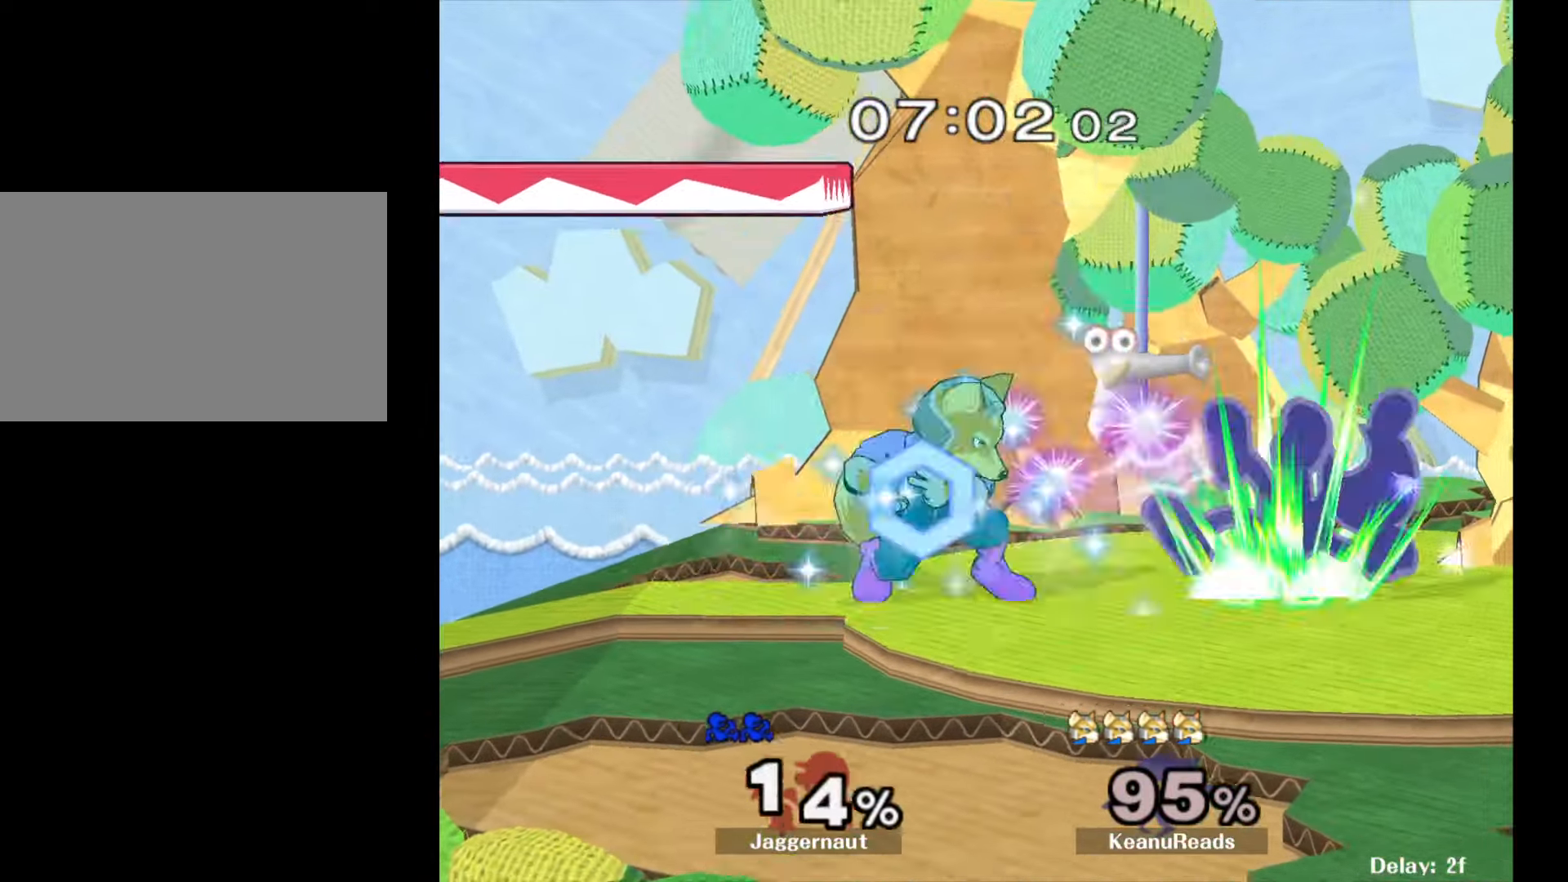
{"buttons": [], "left_stick": "right", "right_stick": "center", "events": [[317, "R1", "up"]]}
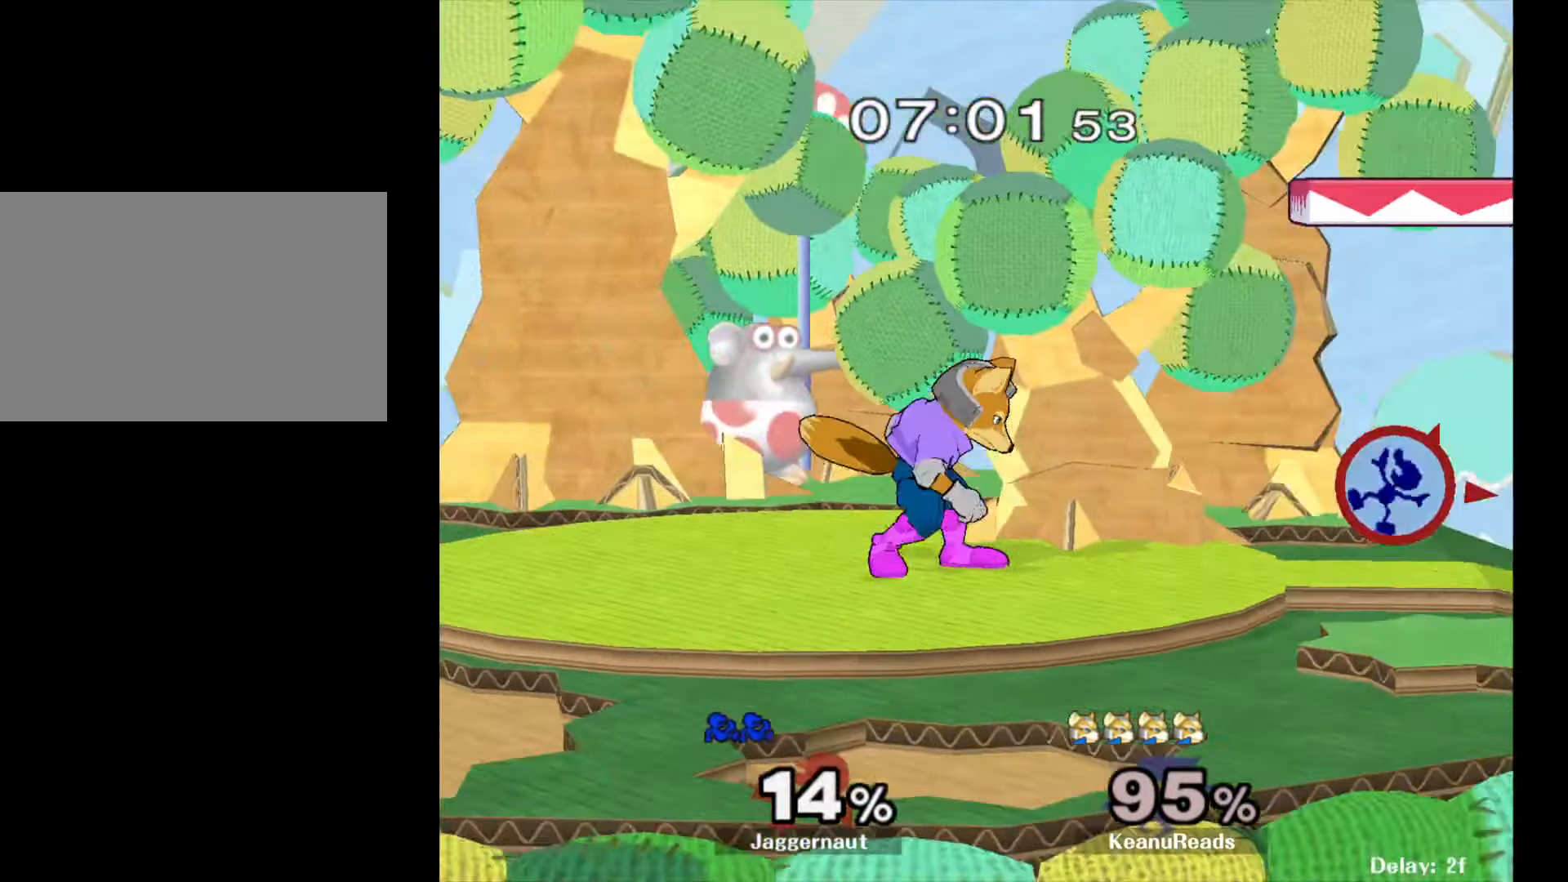
{"buttons": [], "left_stick": "center", "right_stick": "center", "events": [[200, "left_stick", "center"]]}
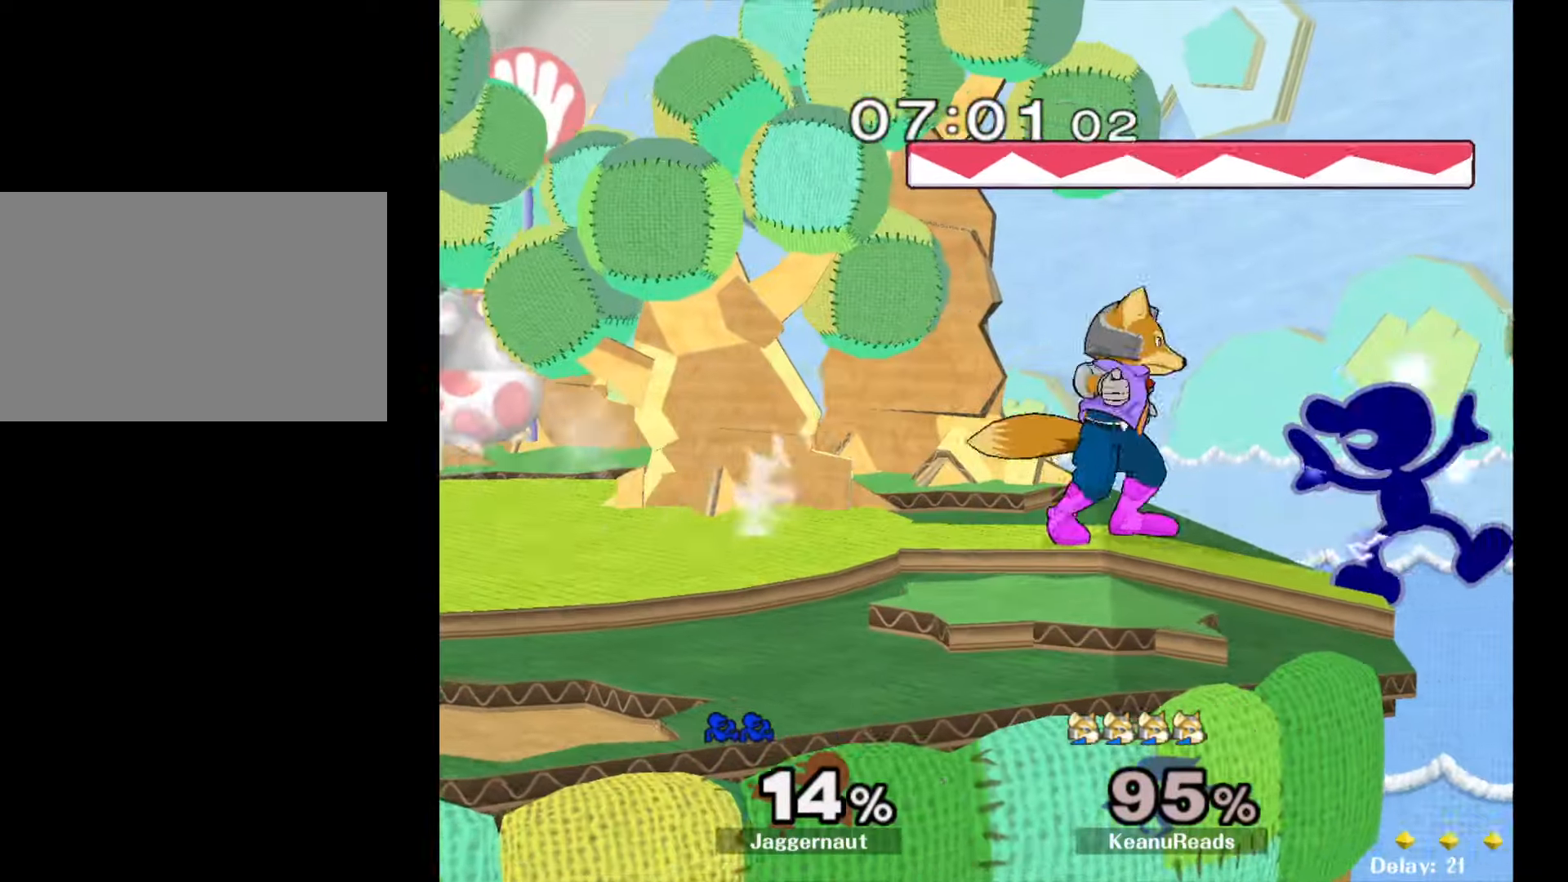
{"buttons": ["A"], "left_stick": "center", "right_stick": "center", "events": [[33, "A", "down"], [183, "A", "up"], [467, "A", "down"], [483, "Z", "down"], [500, "Z", "up"]]}
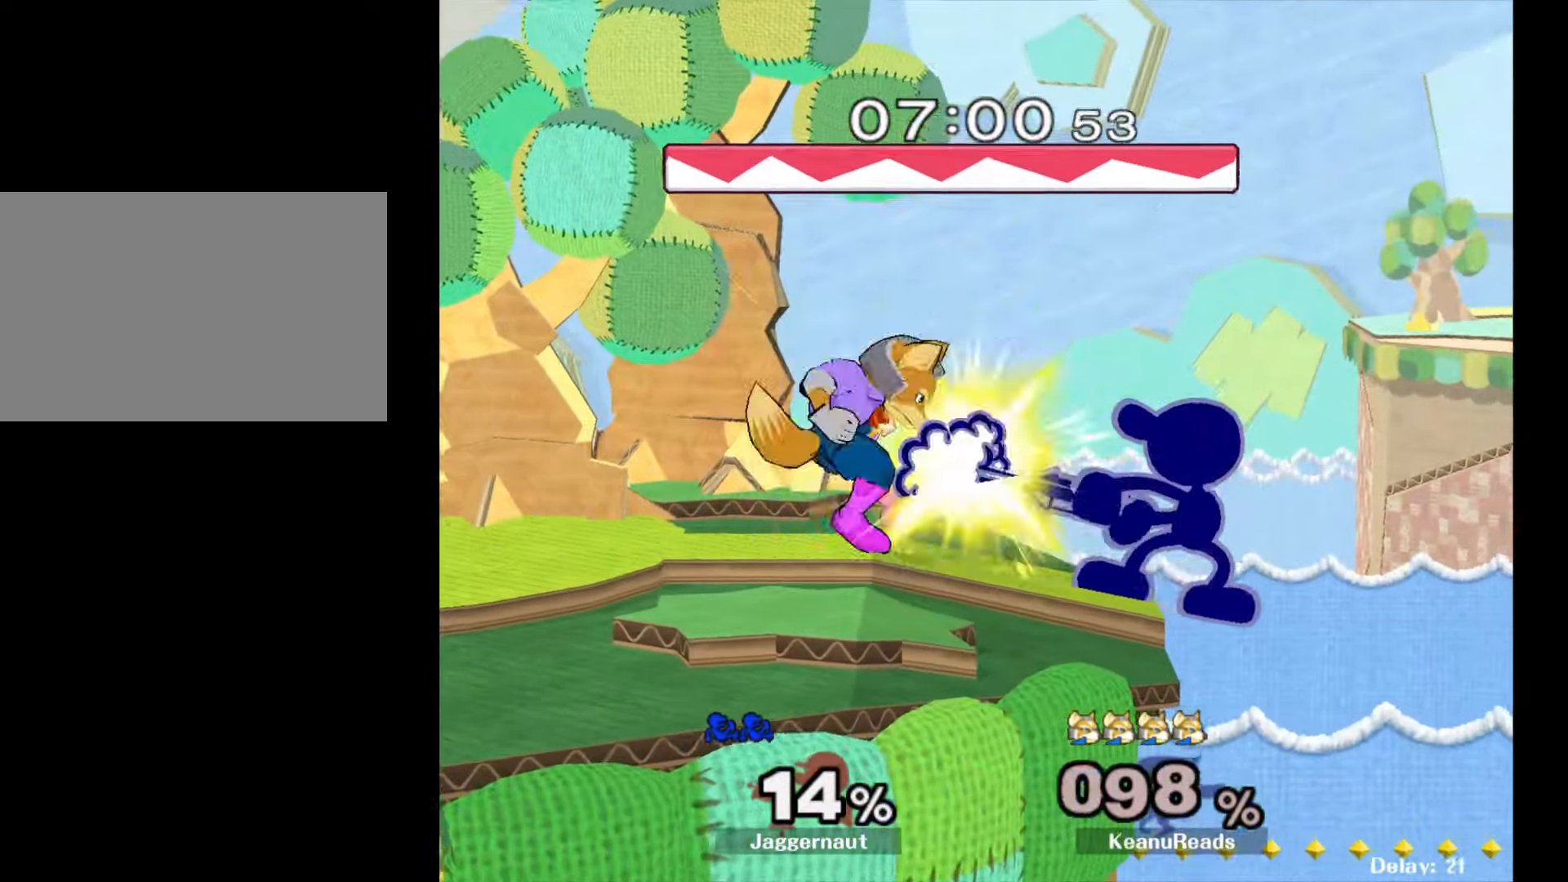
{"buttons": [], "left_stick": "center", "right_stick": "center", "events": [[67, "A", "up"], [317, "Z", "down"], [433, "Z", "up"]]}
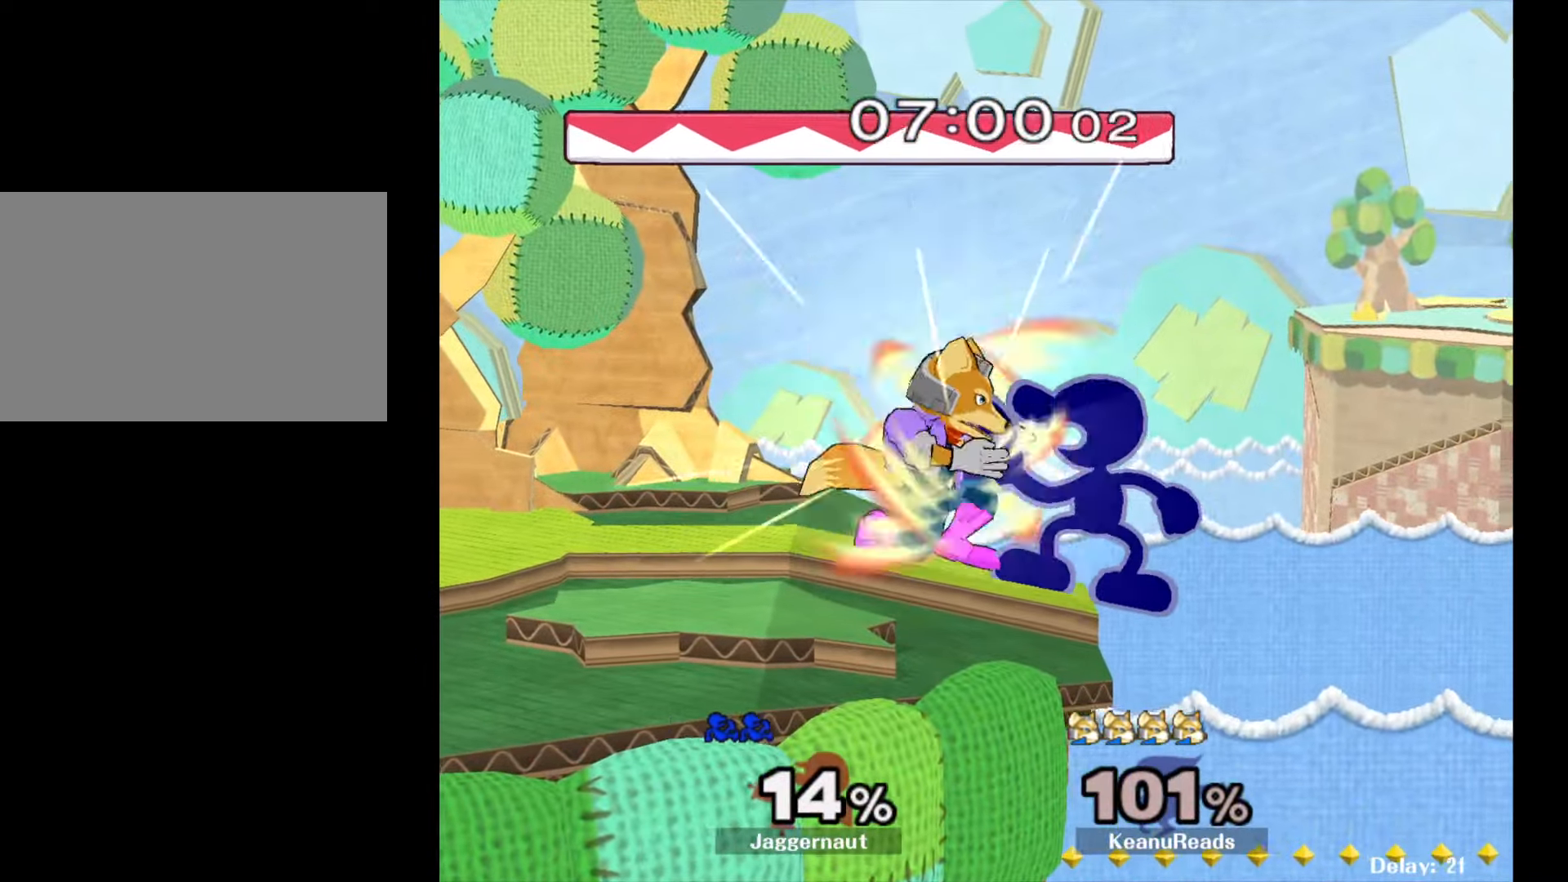
{"buttons": [], "left_stick": "center", "right_stick": "center", "events": [[83, "left_stick", "right"], [133, "left_stick", "center"]]}